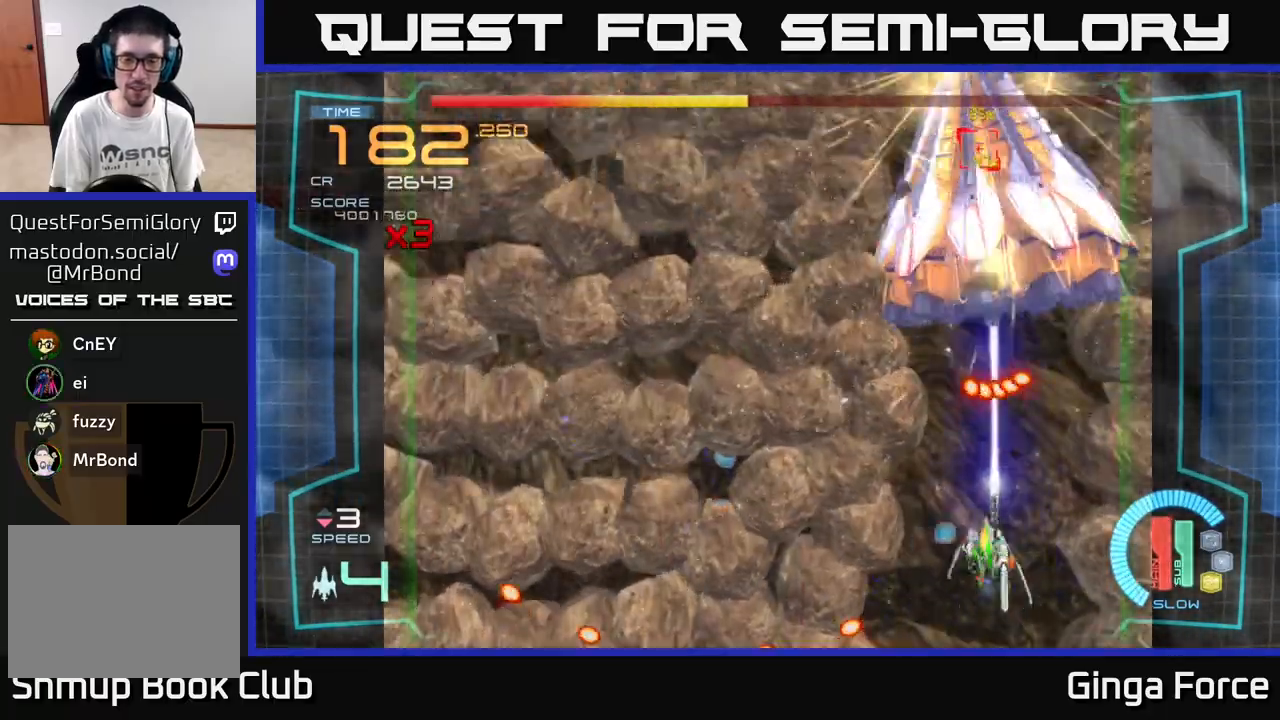
Gameplay with a controller (Xbox layout); each line is a JSON object with the inputs held at the frame after it. "events" lists button and stick changes between this image and that frame as [ms after this image, input, new state], when the widget could be followed in between. Not read: right_stick.
{"buttons": ["X"], "left_stick": "down", "events": [[17, "left_stick", "center"], [300, "left_stick", "down"]]}
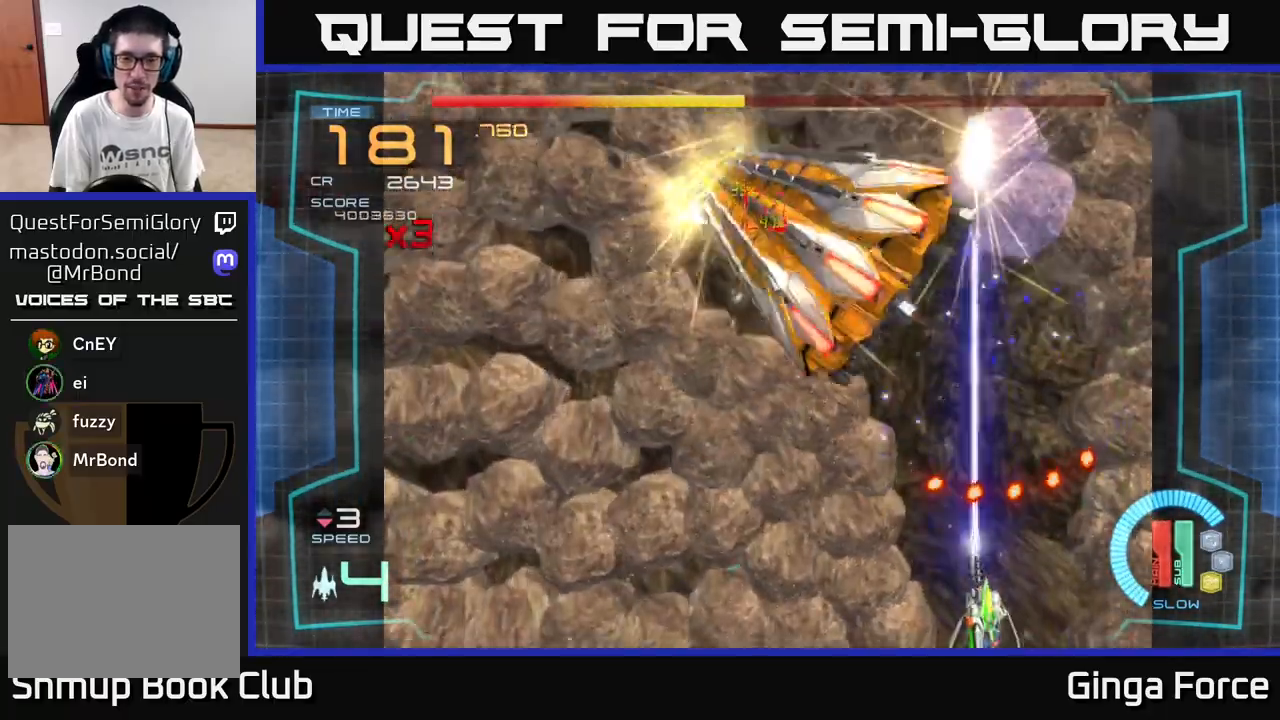
{"buttons": ["X"], "left_stick": "up", "events": [[33, "left_stick", "center"], [467, "left_stick", "up"]]}
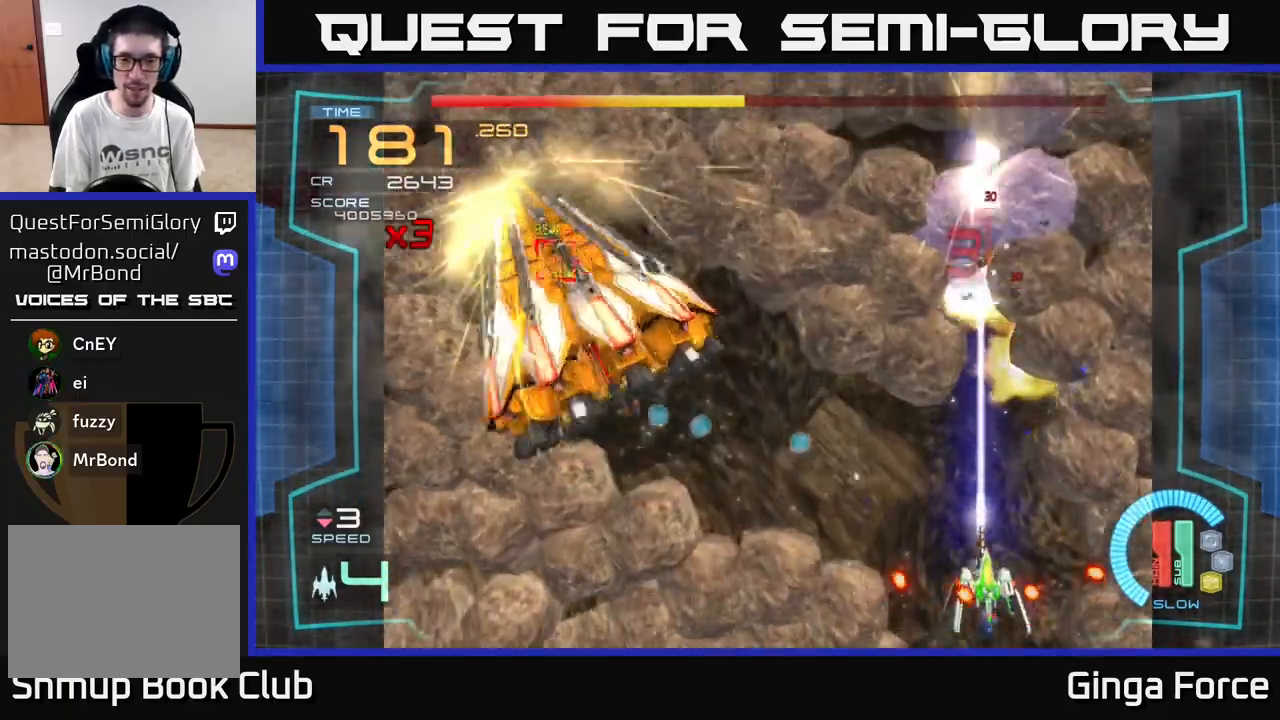
{"buttons": ["X"], "left_stick": "down-left", "events": [[133, "left_stick", "left"], [267, "left_stick", "down-left"]]}
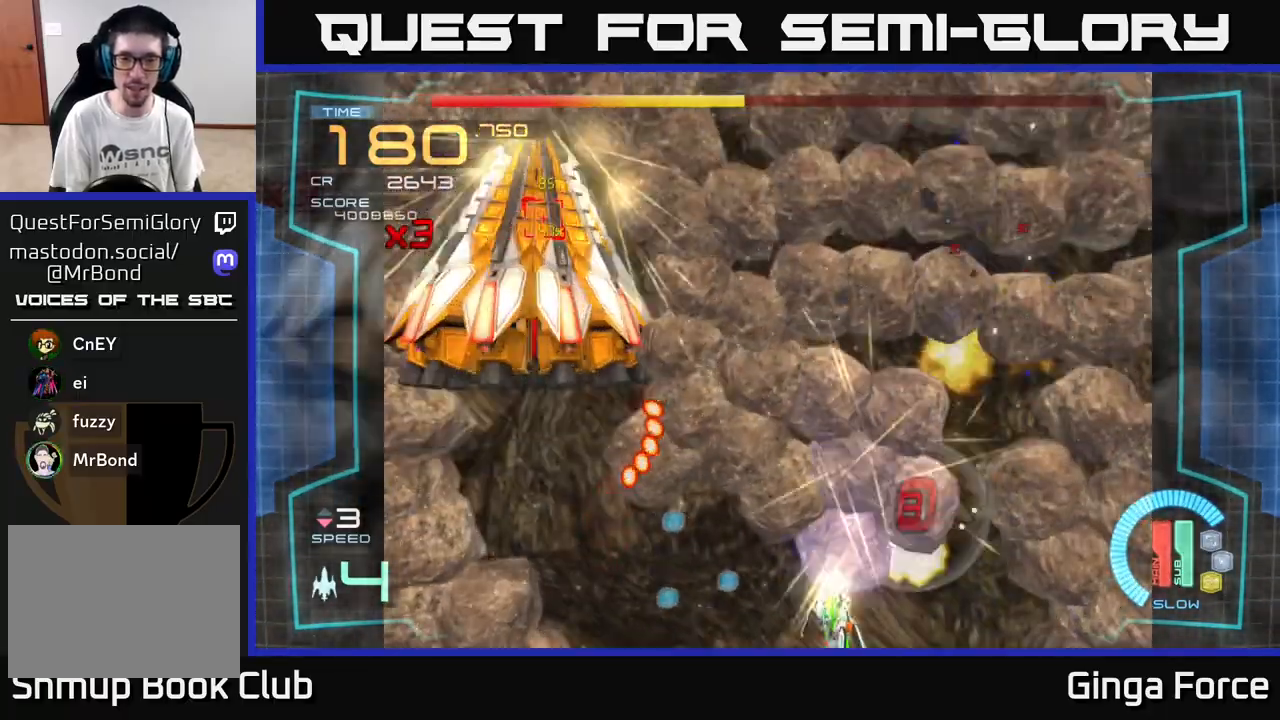
{"buttons": ["A", "X"], "left_stick": "left", "events": [[333, "left_stick", "left"], [350, "A", "down"]]}
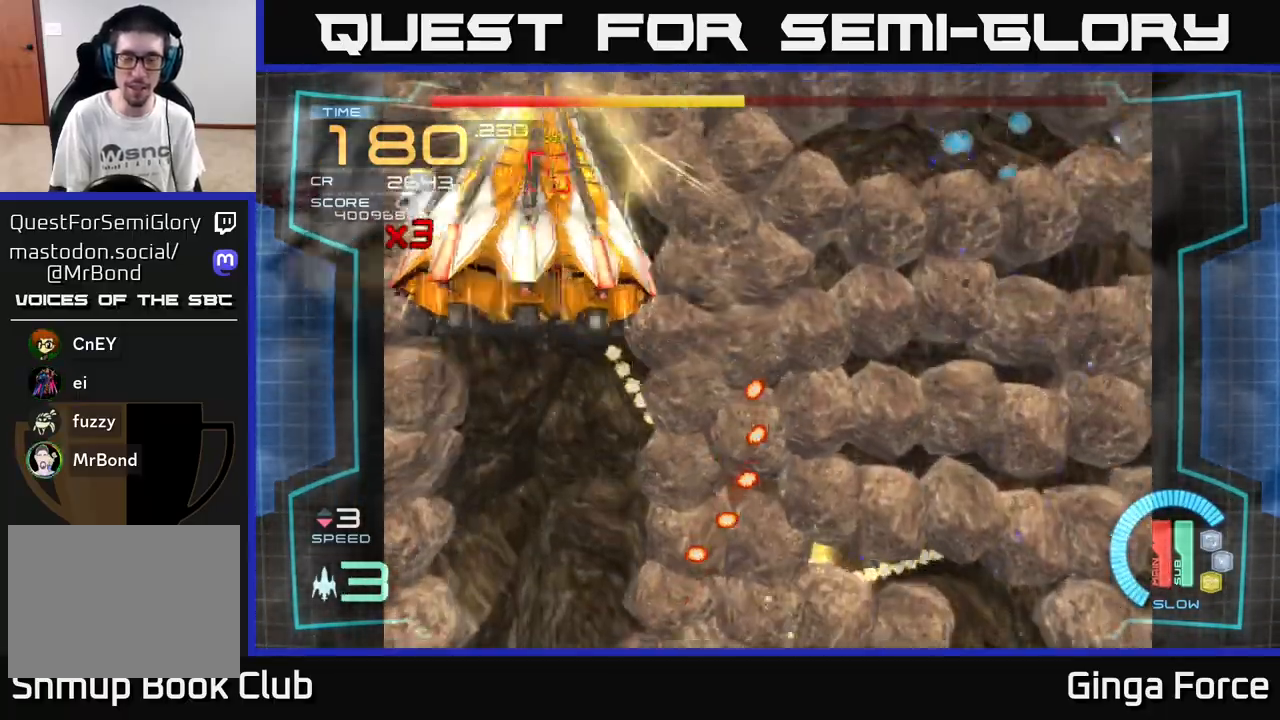
{"buttons": ["A"], "left_stick": "up-right", "events": [[200, "left_stick", "center"], [467, "X", "up"], [500, "left_stick", "up-right"]]}
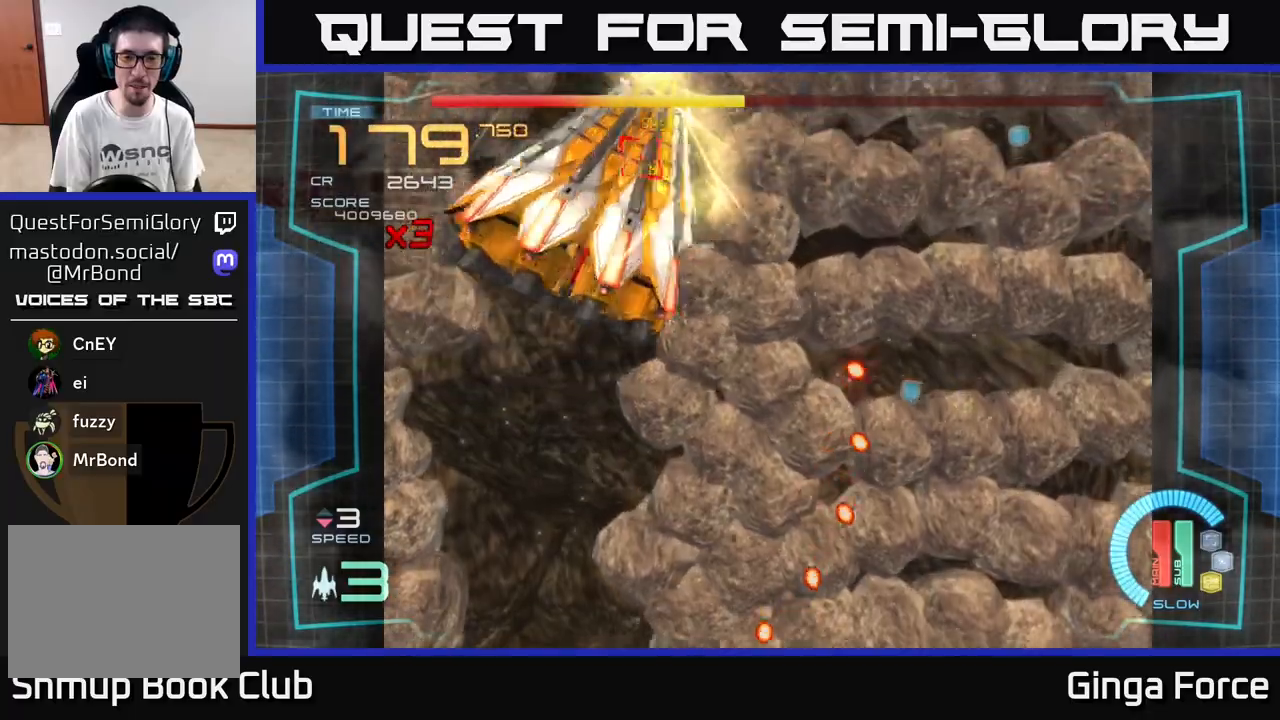
{"buttons": ["X"], "left_stick": "center", "events": [[17, "A", "up"], [183, "X", "down"], [300, "left_stick", "center"]]}
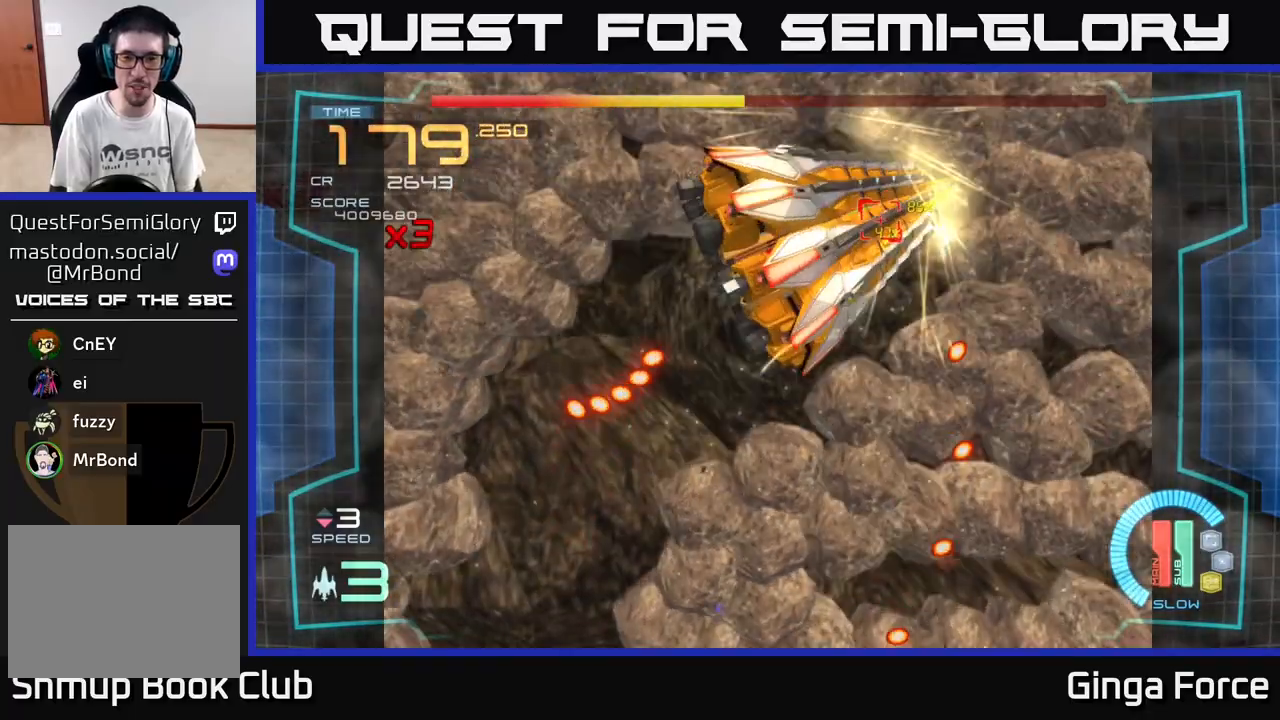
{"buttons": ["X"], "left_stick": "right", "events": [[50, "left_stick", "right"], [233, "left_stick", "center"], [367, "left_stick", "right"]]}
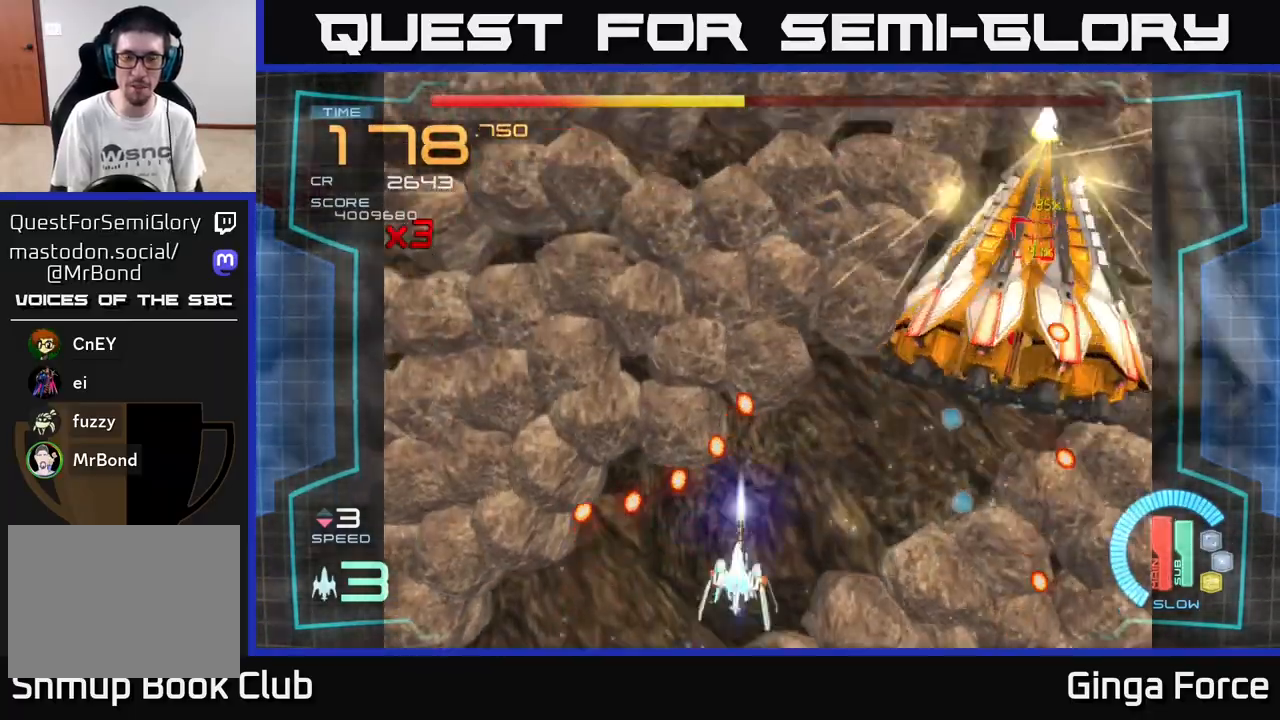
{"buttons": ["A", "X"], "left_stick": "up-left", "events": [[283, "A", "down"], [450, "left_stick", "up-left"]]}
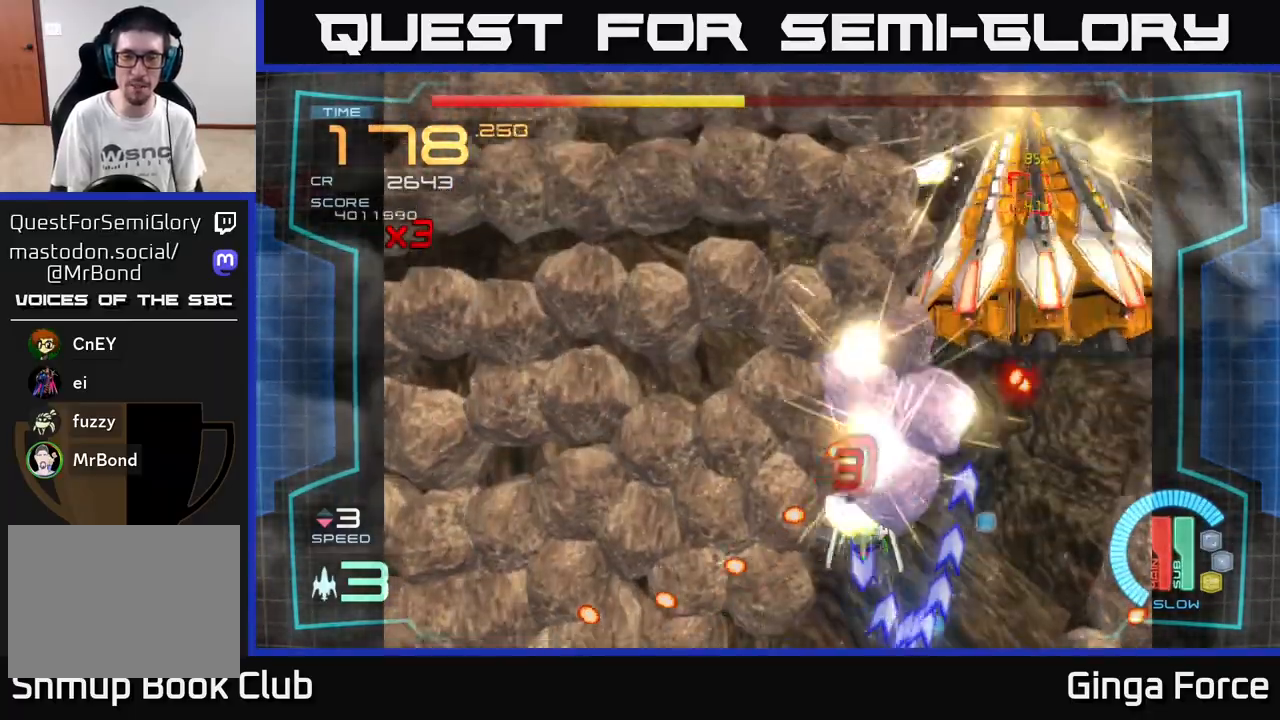
{"buttons": ["A", "X"], "left_stick": "right", "events": [[17, "left_stick", "left"], [333, "left_stick", "down"], [450, "left_stick", "right"]]}
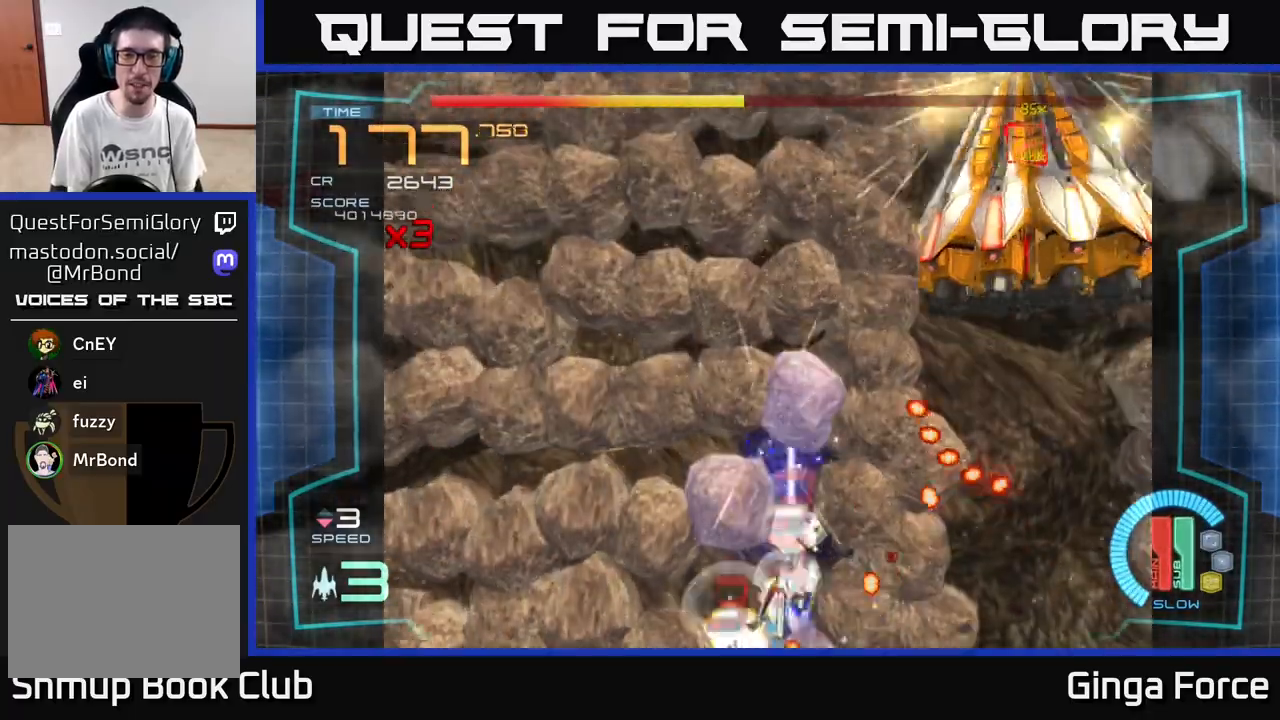
{"buttons": ["A", "X"], "left_stick": "right", "events": []}
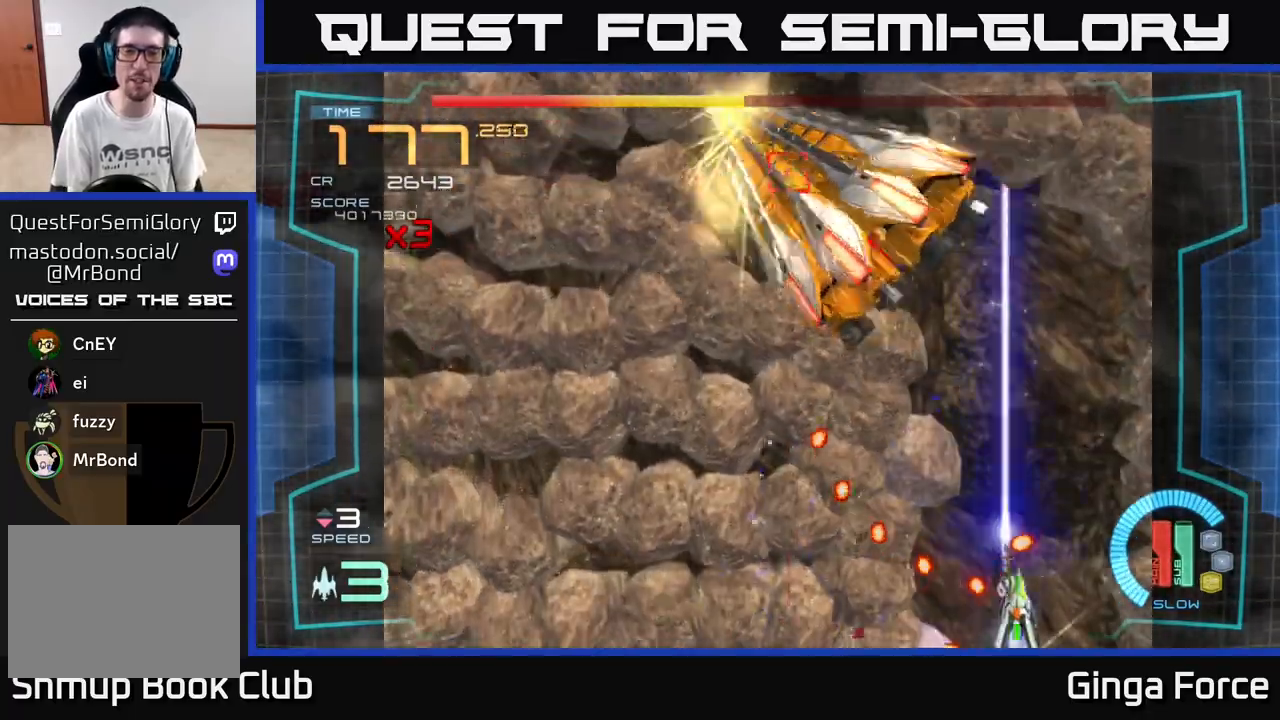
{"buttons": ["X"], "left_stick": "left", "events": [[17, "left_stick", "up-right"], [183, "A", "up"], [200, "left_stick", "up-left"], [267, "left_stick", "left"], [400, "left_stick", "up-left"], [500, "left_stick", "left"]]}
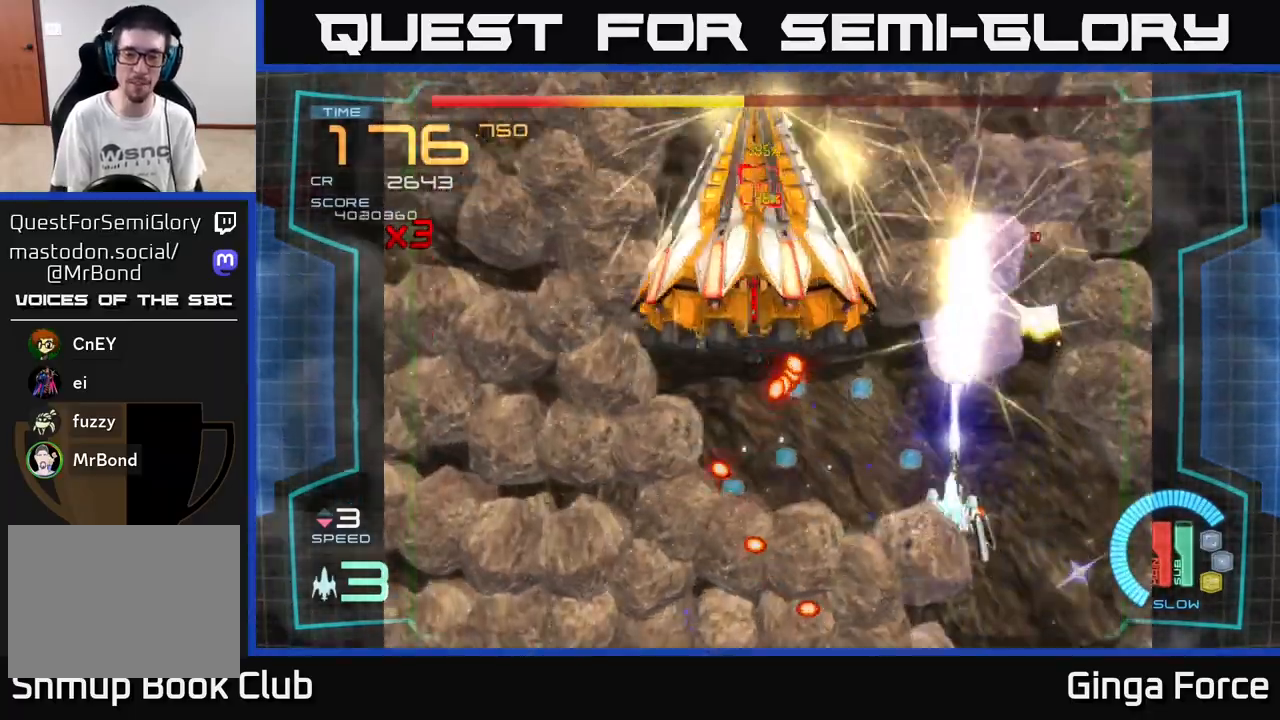
{"buttons": ["A", "X"], "left_stick": "down-left", "events": [[217, "left_stick", "down-left"], [400, "A", "down"]]}
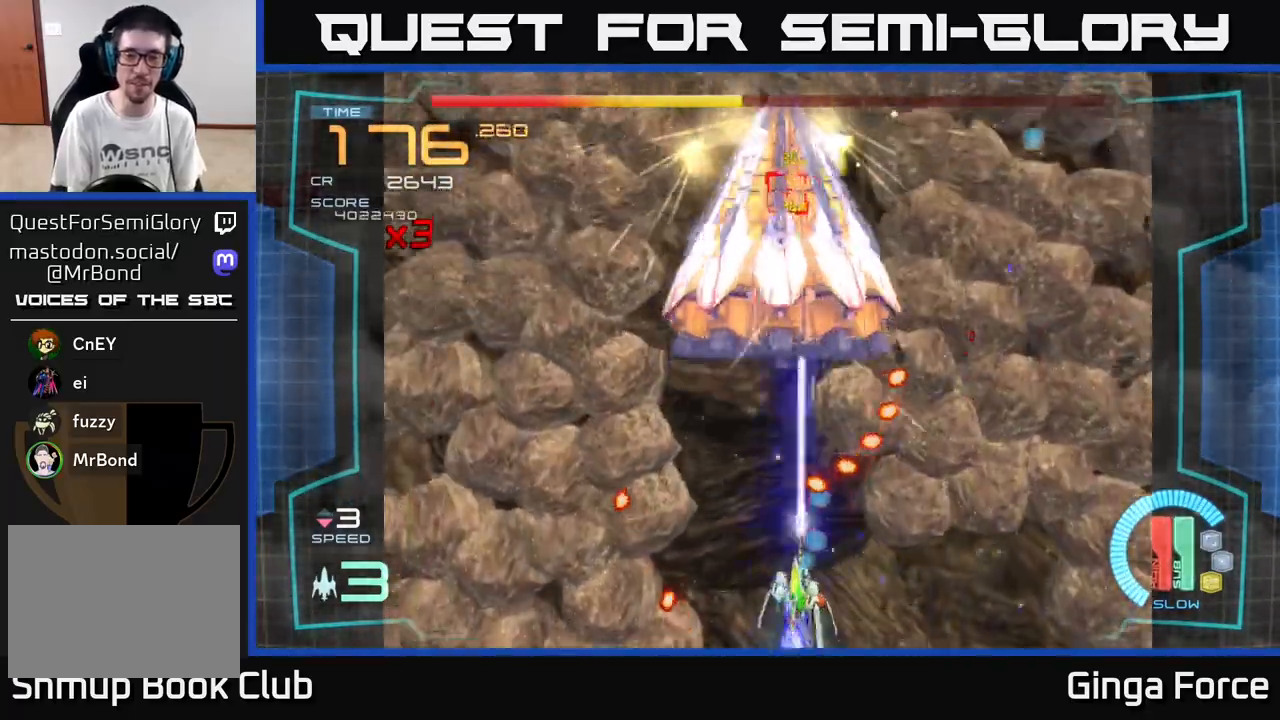
{"buttons": ["X"], "left_stick": "center", "events": [[133, "left_stick", "up-left"], [250, "A", "up"], [333, "left_stick", "center"]]}
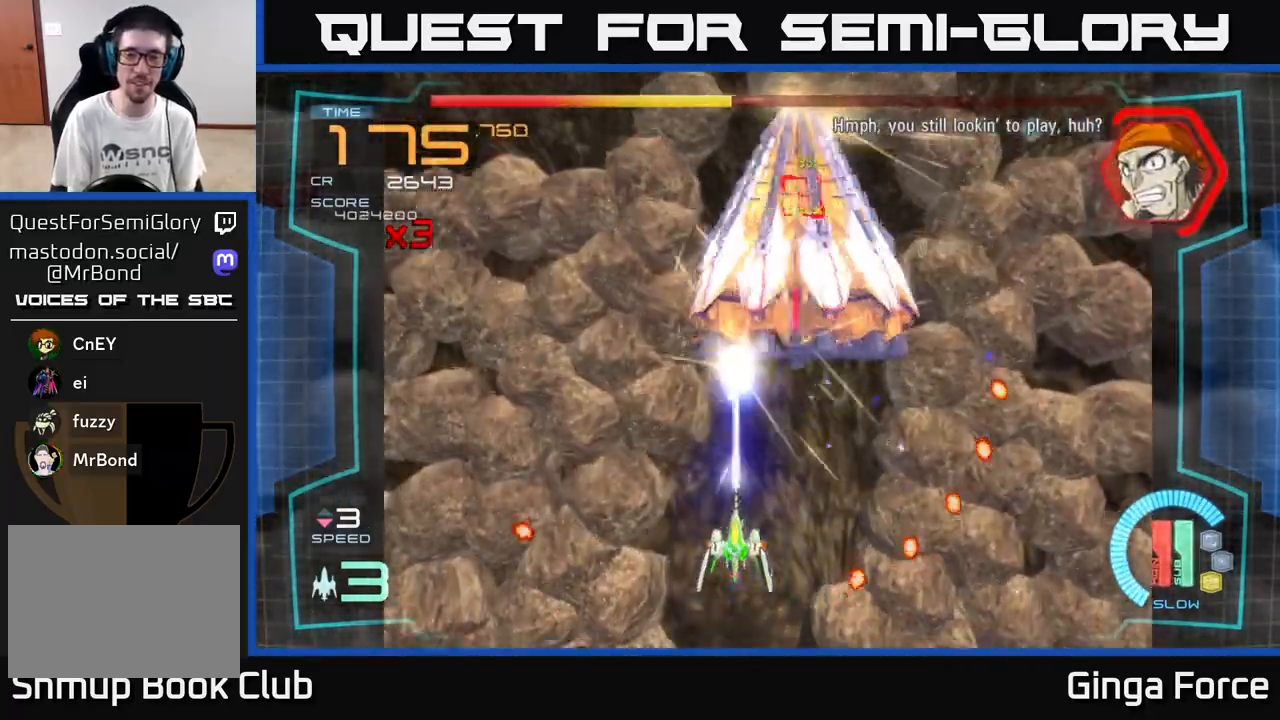
{"buttons": ["X"], "left_stick": "down", "events": [[67, "left_stick", "right"], [333, "left_stick", "down"]]}
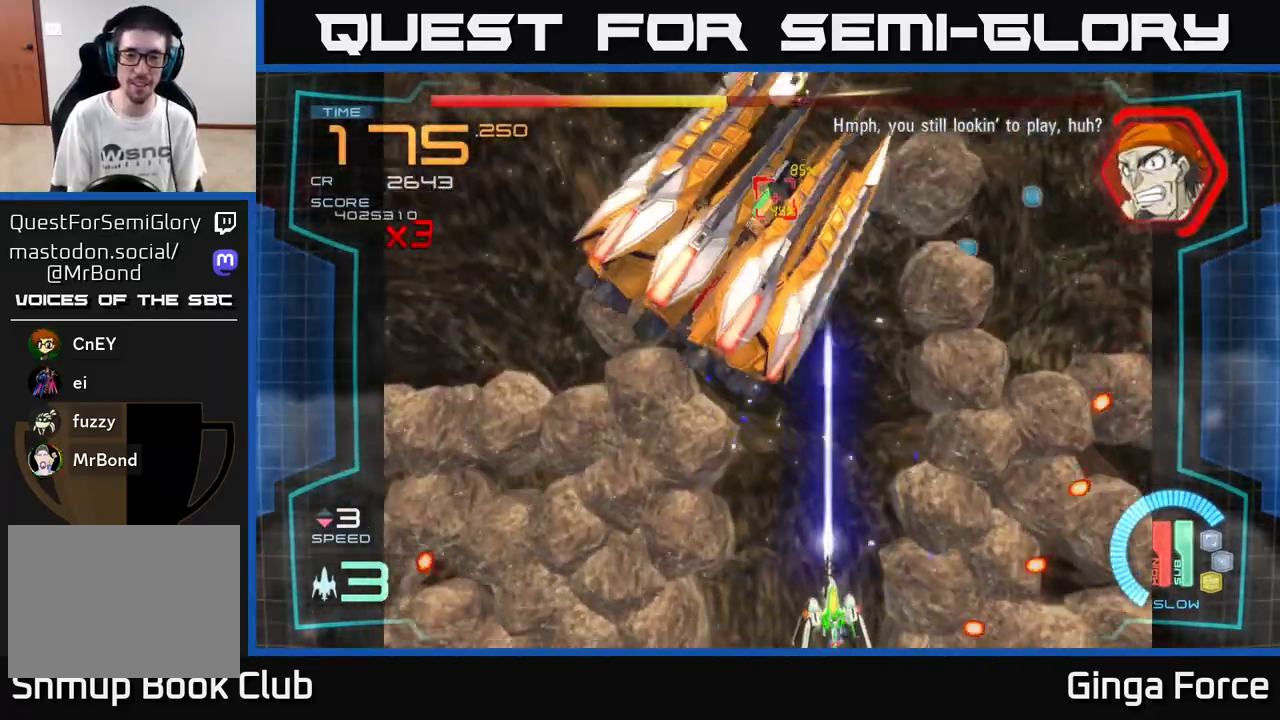
{"buttons": ["X"], "left_stick": "up-left", "events": [[50, "left_stick", "center"], [500, "left_stick", "up-left"]]}
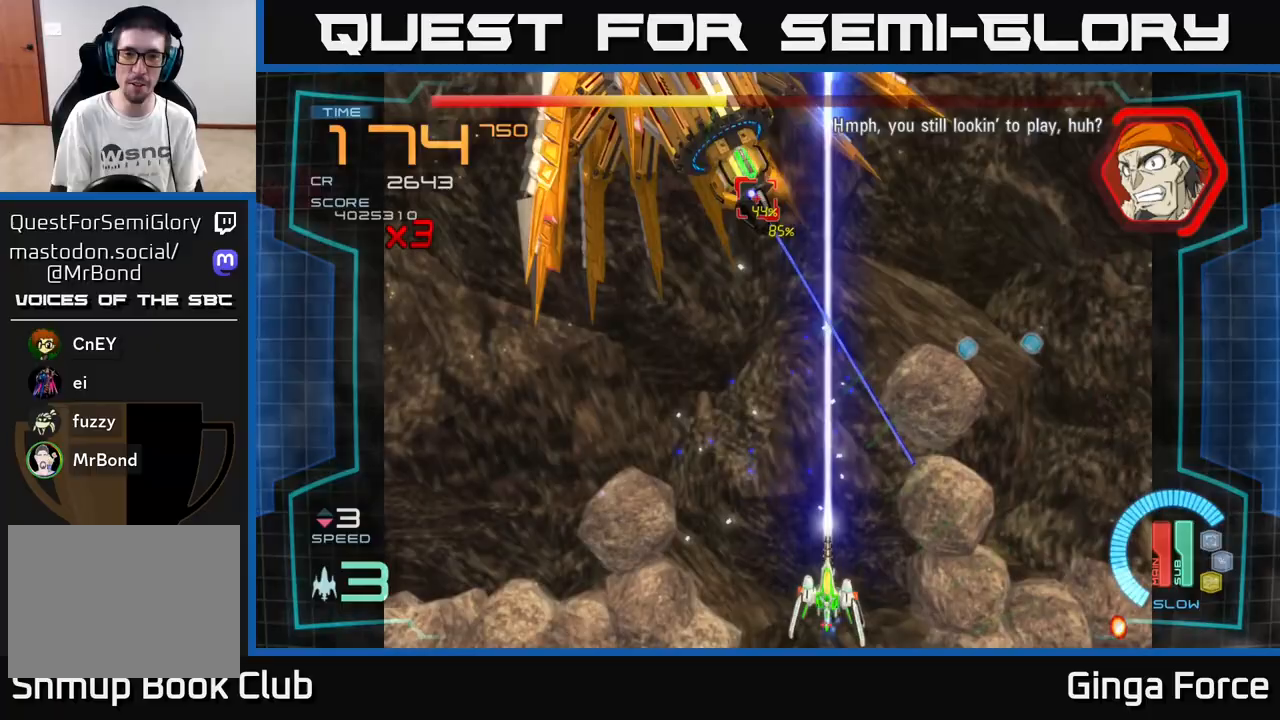
{"buttons": ["A", "X"], "left_stick": "center", "events": [[83, "A", "down"], [200, "left_stick", "up"], [317, "left_stick", "center"]]}
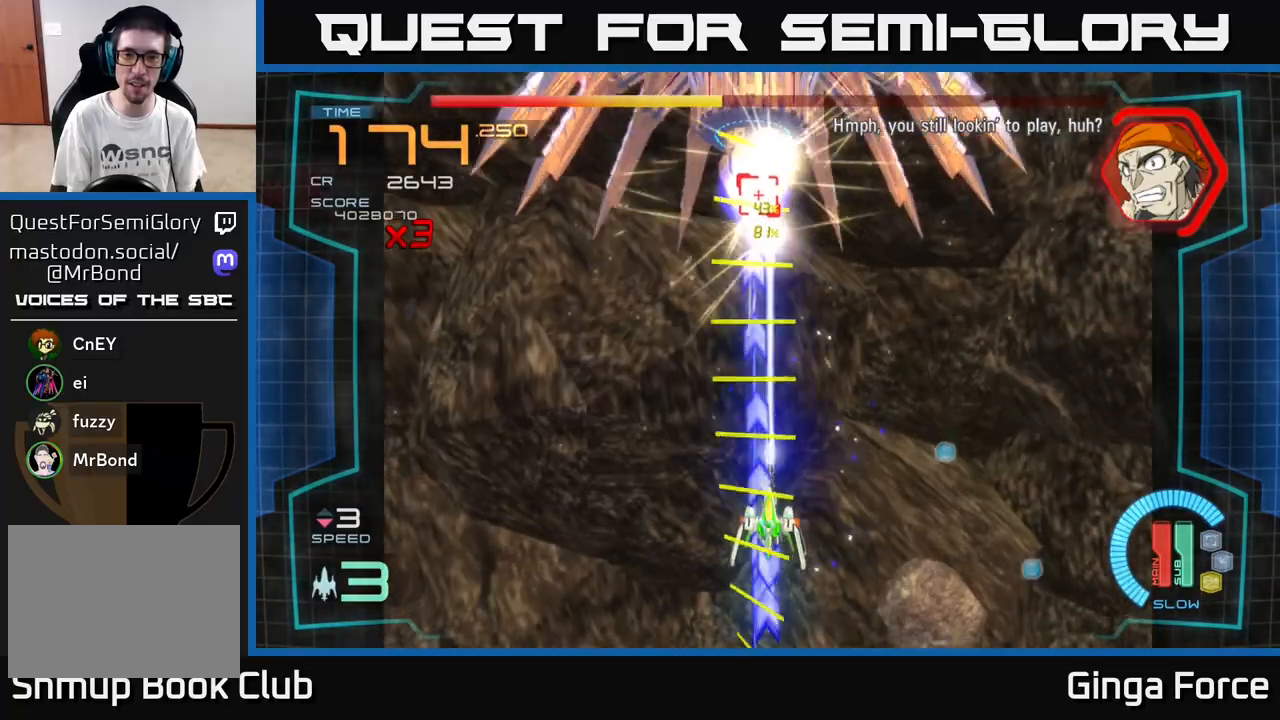
{"buttons": ["A", "X"], "left_stick": "center", "events": [[117, "left_stick", "down-left"], [183, "left_stick", "down"], [417, "left_stick", "center"]]}
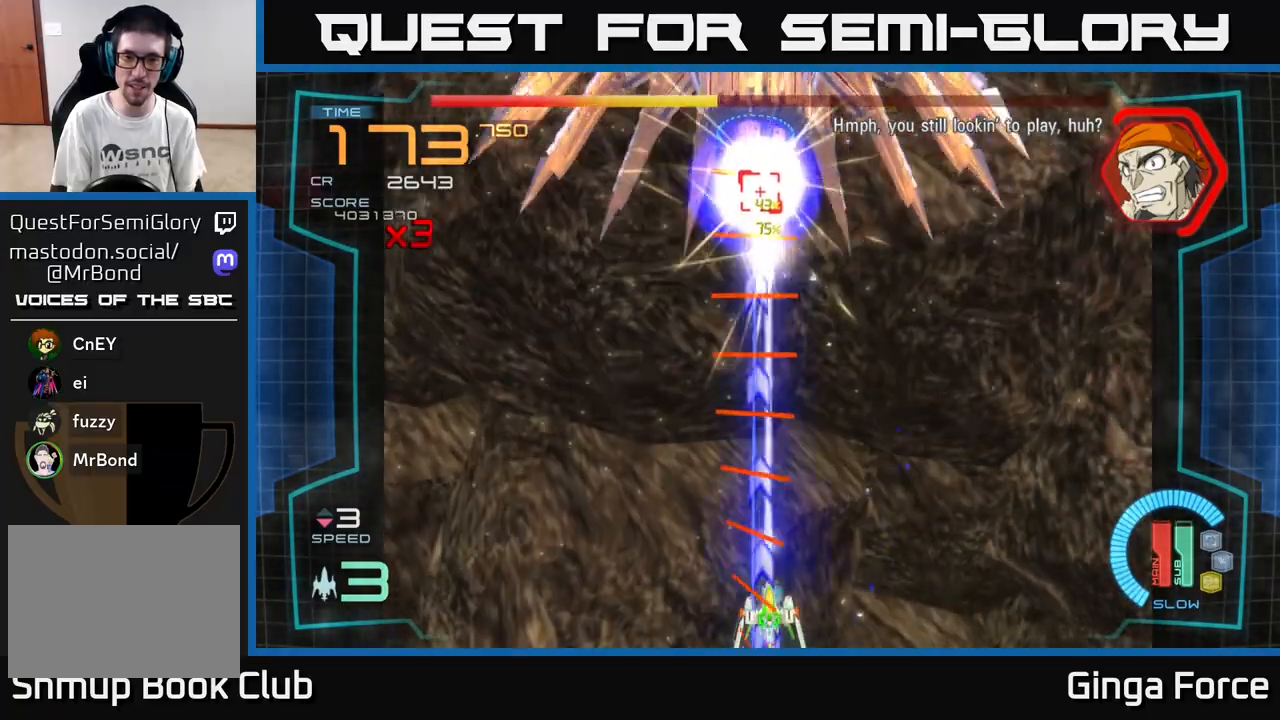
{"buttons": ["A", "X"], "left_stick": "up-right", "events": [[50, "left_stick", "right"], [300, "left_stick", "up-right"]]}
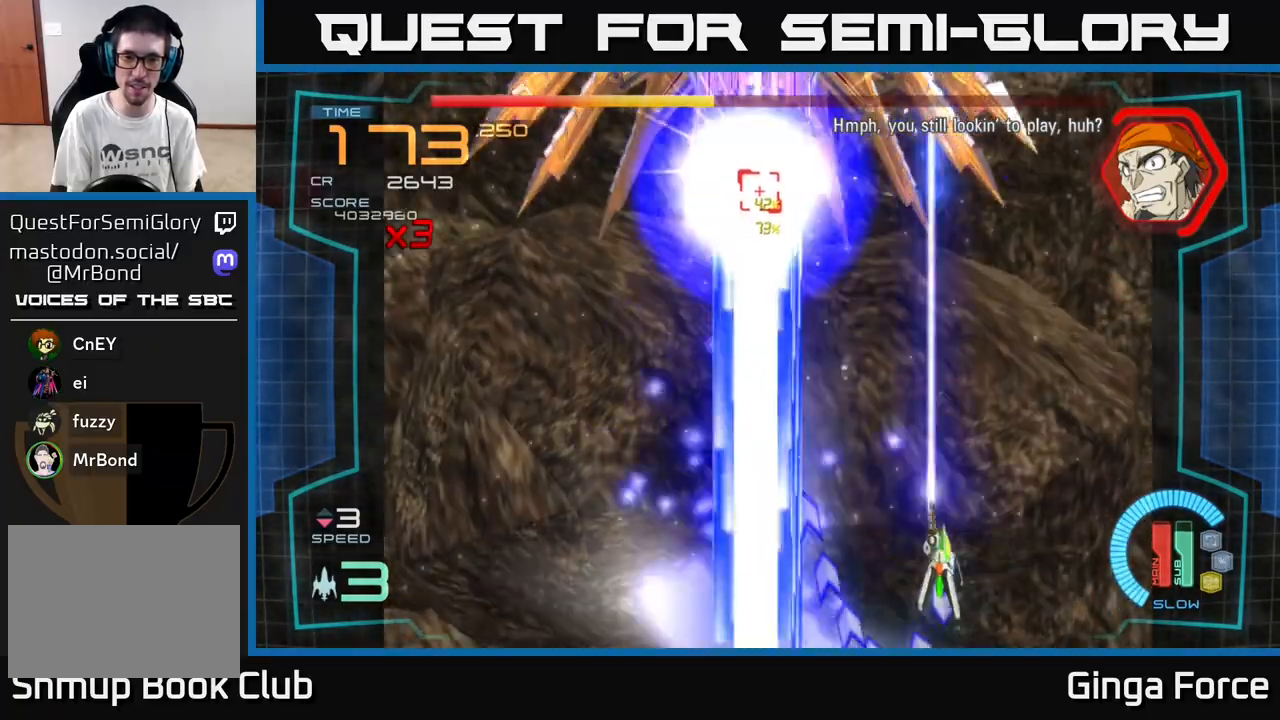
{"buttons": ["A"], "left_stick": "center", "events": [[17, "left_stick", "right"], [67, "X", "up"], [183, "left_stick", "up-right"], [333, "left_stick", "center"]]}
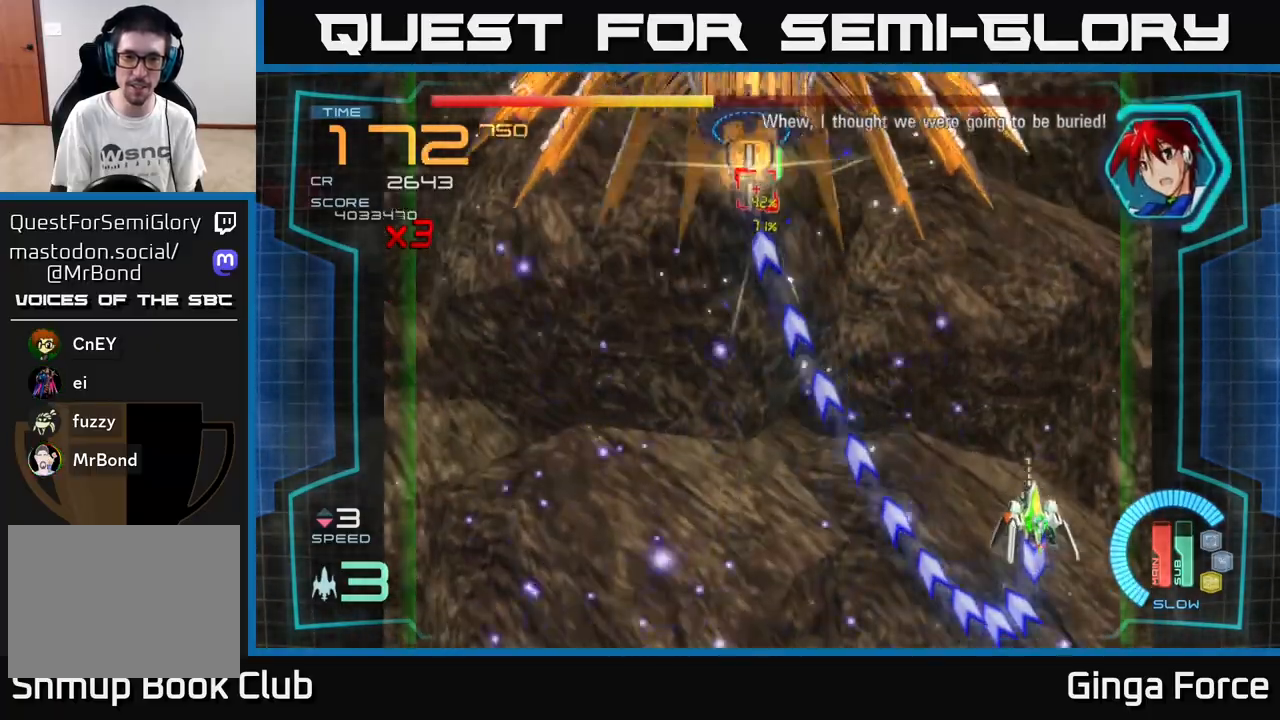
{"buttons": ["A", "X"], "left_stick": "left", "events": [[50, "left_stick", "down-left"], [217, "X", "down"], [250, "left_stick", "left"]]}
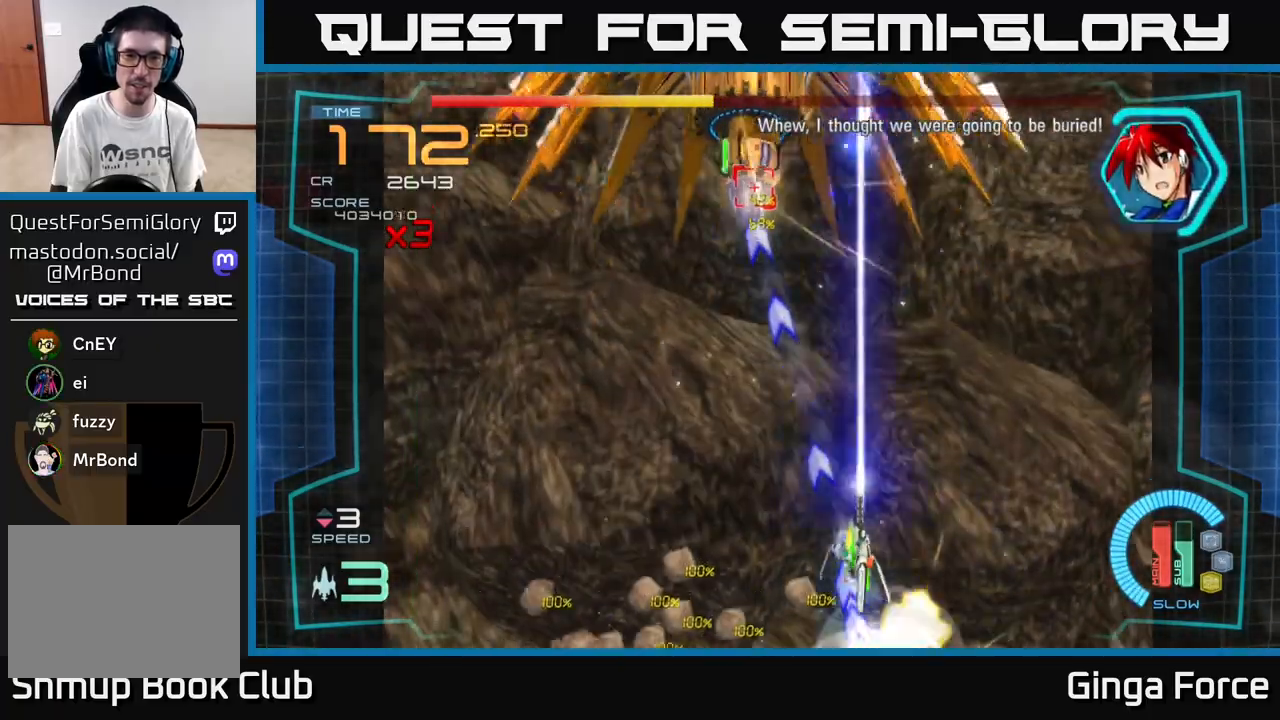
{"buttons": ["A", "X"], "left_stick": "center", "events": [[317, "left_stick", "up"], [417, "left_stick", "center"]]}
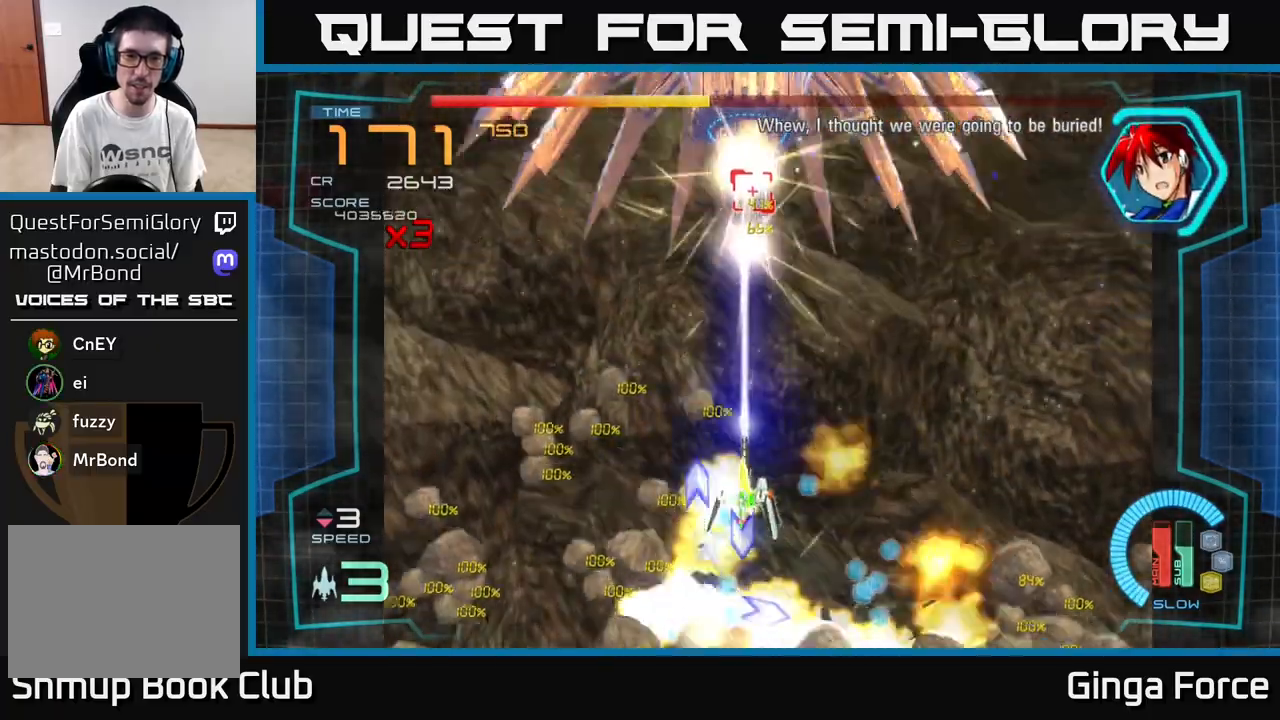
{"buttons": ["A", "X"], "left_stick": "center", "events": [[33, "left_stick", "up"], [367, "left_stick", "center"]]}
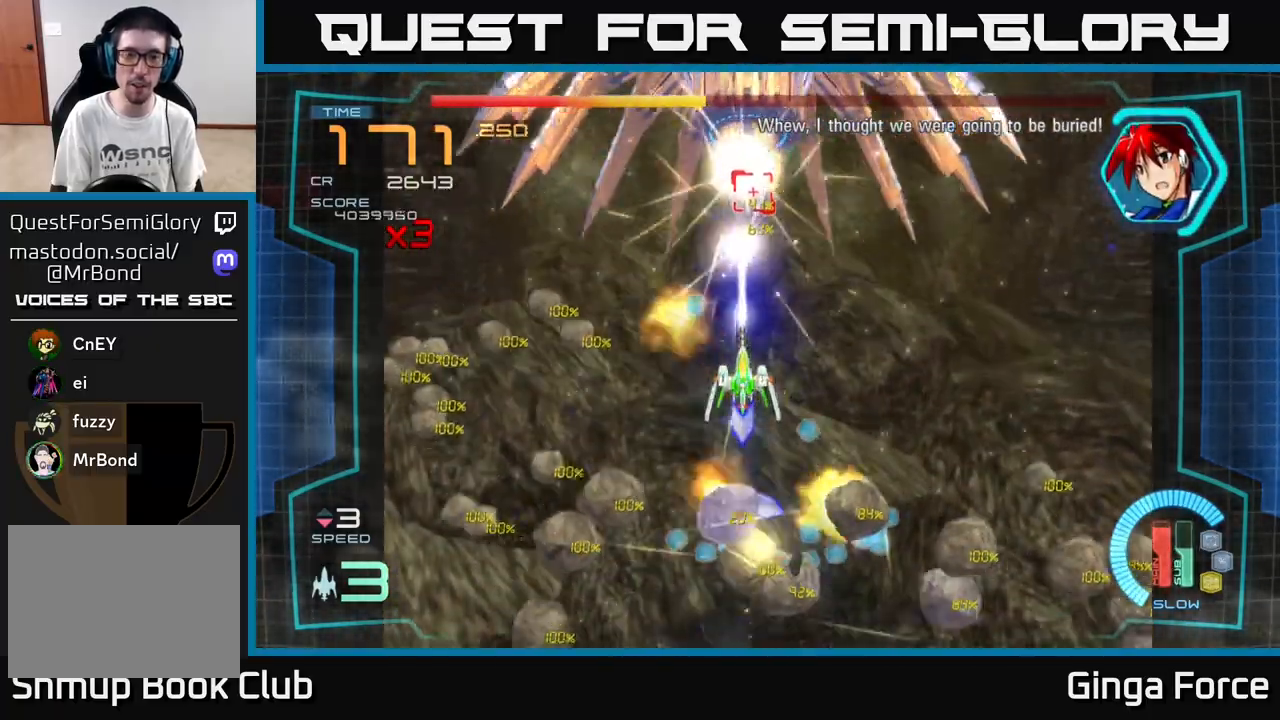
{"buttons": ["A", "X"], "left_stick": "down-right", "events": [[117, "left_stick", "up-right"], [250, "left_stick", "center"], [467, "left_stick", "down-right"]]}
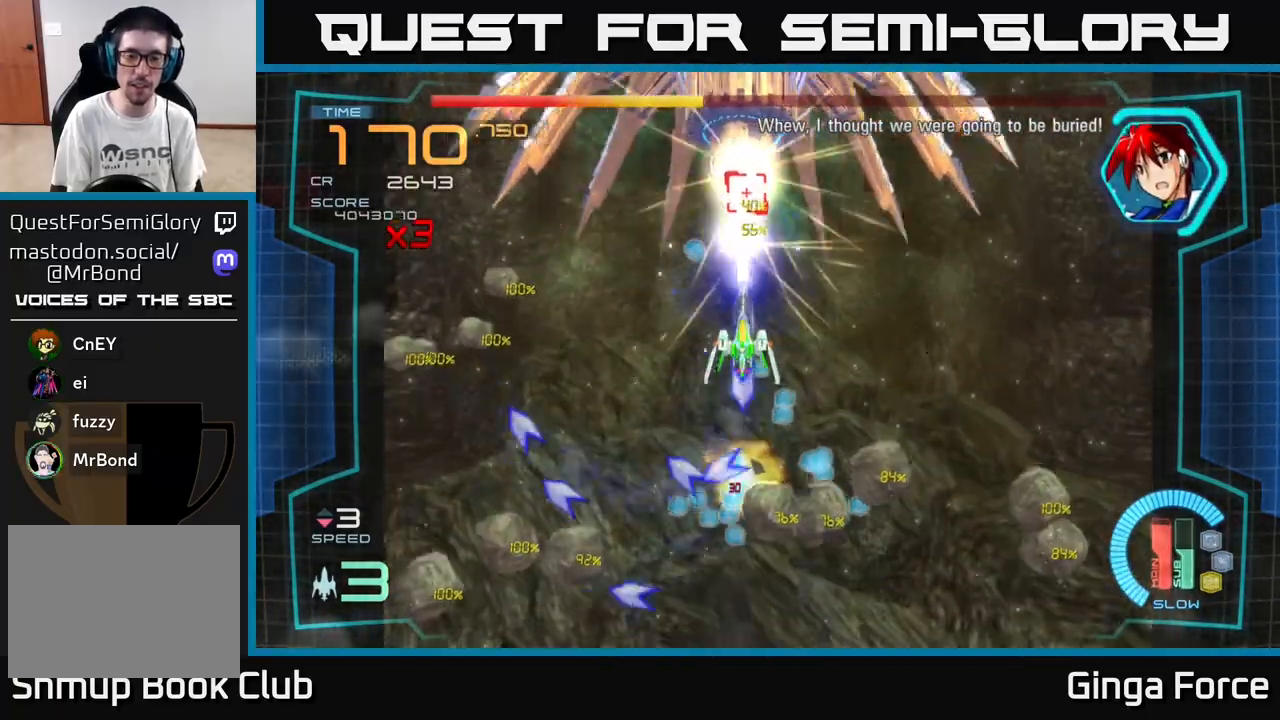
{"buttons": ["A", "X"], "left_stick": "down", "events": [[50, "left_stick", "down"]]}
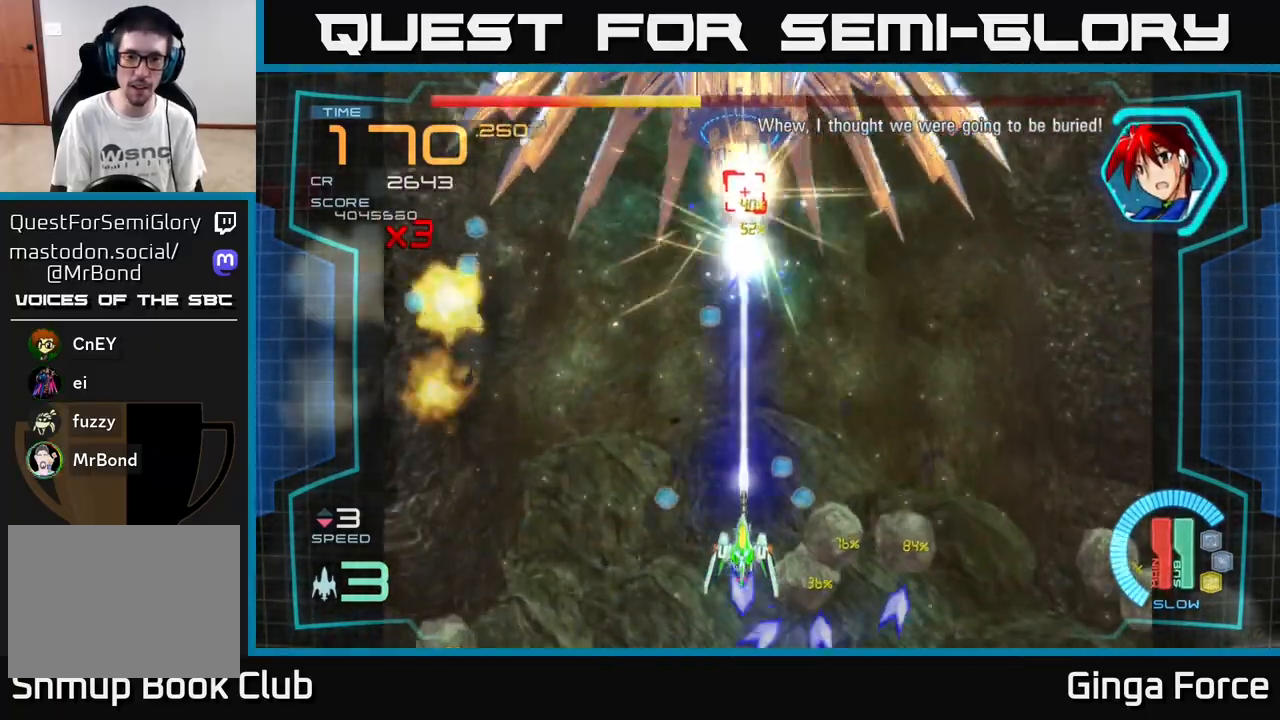
{"buttons": ["A", "X"], "left_stick": "up", "events": [[283, "left_stick", "center"], [500, "left_stick", "up"]]}
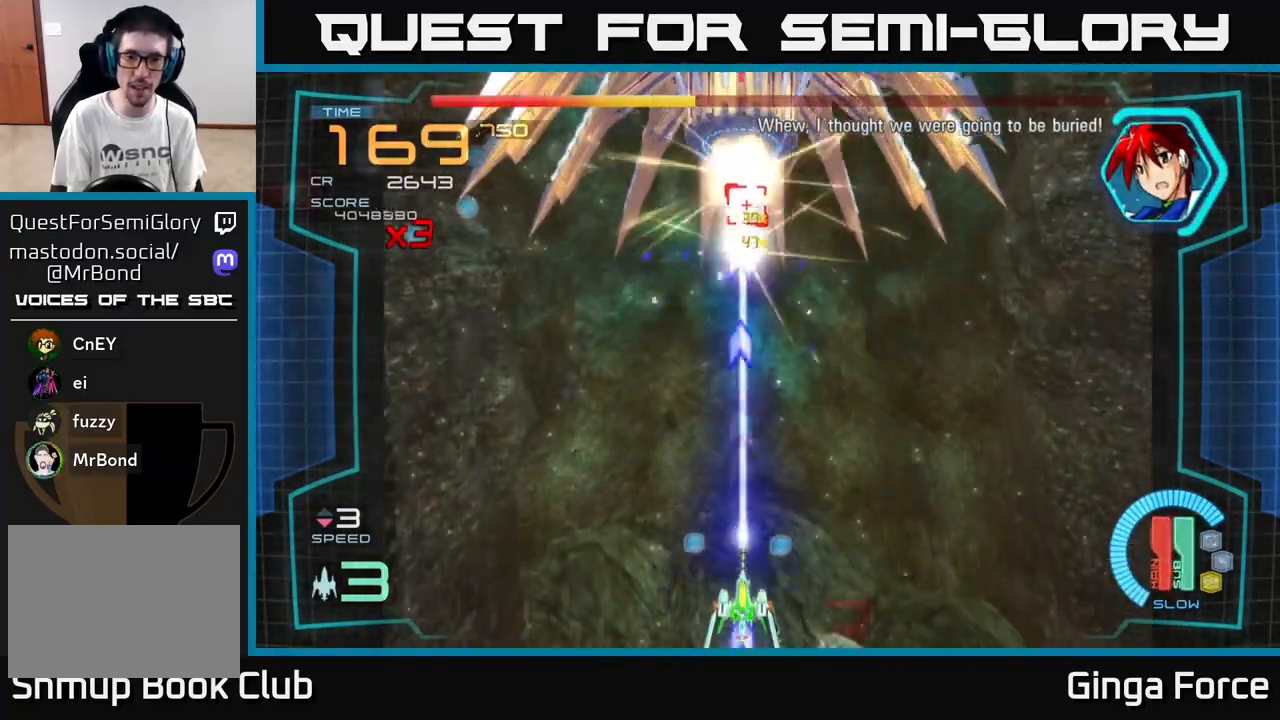
{"buttons": ["A", "X"], "left_stick": "center", "events": [[200, "left_stick", "center"]]}
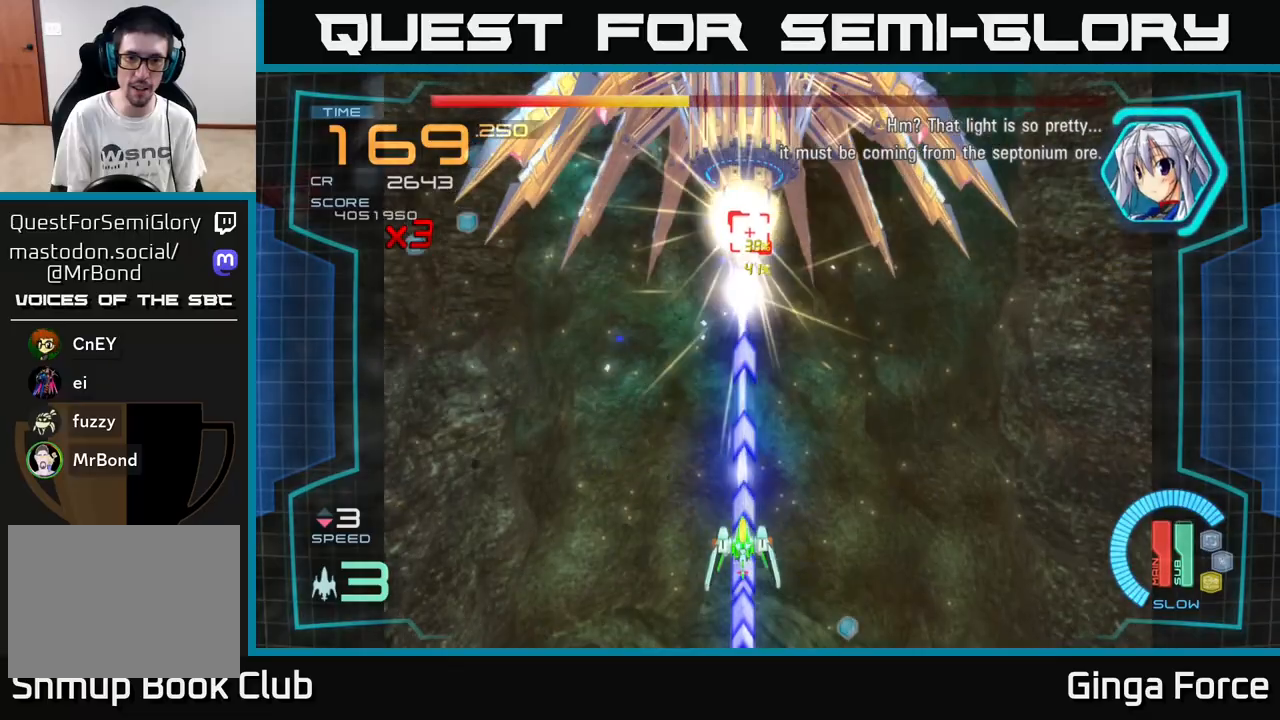
{"buttons": ["A", "X"], "left_stick": "center", "events": []}